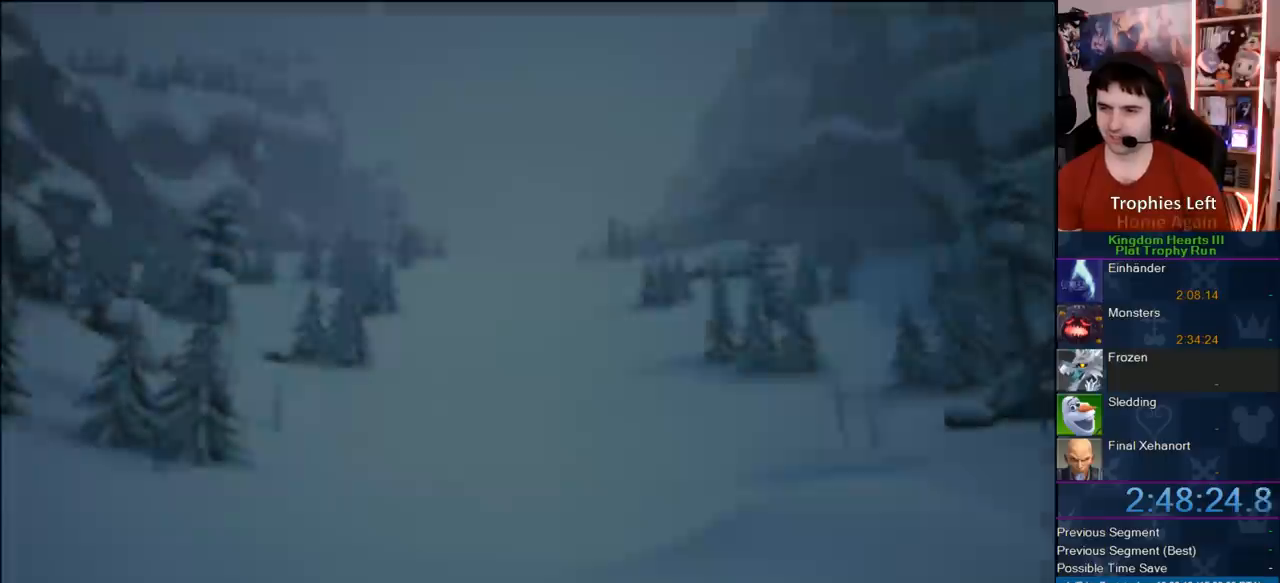
Gameplay with a controller (PlayStation layout); each line is a JSON object with the inputs held at the frame after it. "events" lists button and stick changes between this image and that frame as [ms after this image, input, new state], when the widget could be followed in between. Not read: L2 R2.
{"buttons": ["START"], "left_stick": "center", "right_stick": "center", "events": [[500, "START", "down"]]}
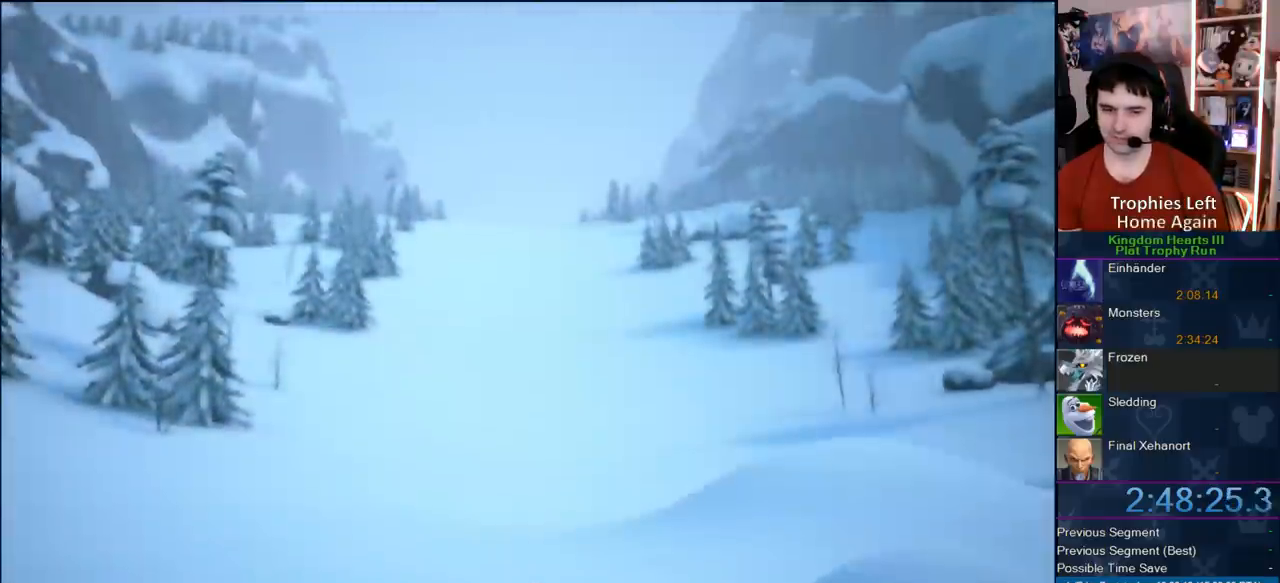
{"buttons": [], "left_stick": "center", "right_stick": "center", "events": [[100, "START", "up"], [167, "DPAD_DOWN", "down"], [200, "CIRCLE", "down"], [267, "CIRCLE", "up"], [267, "CROSS", "down"], [283, "DPAD_DOWN", "up"], [417, "CROSS", "up"]]}
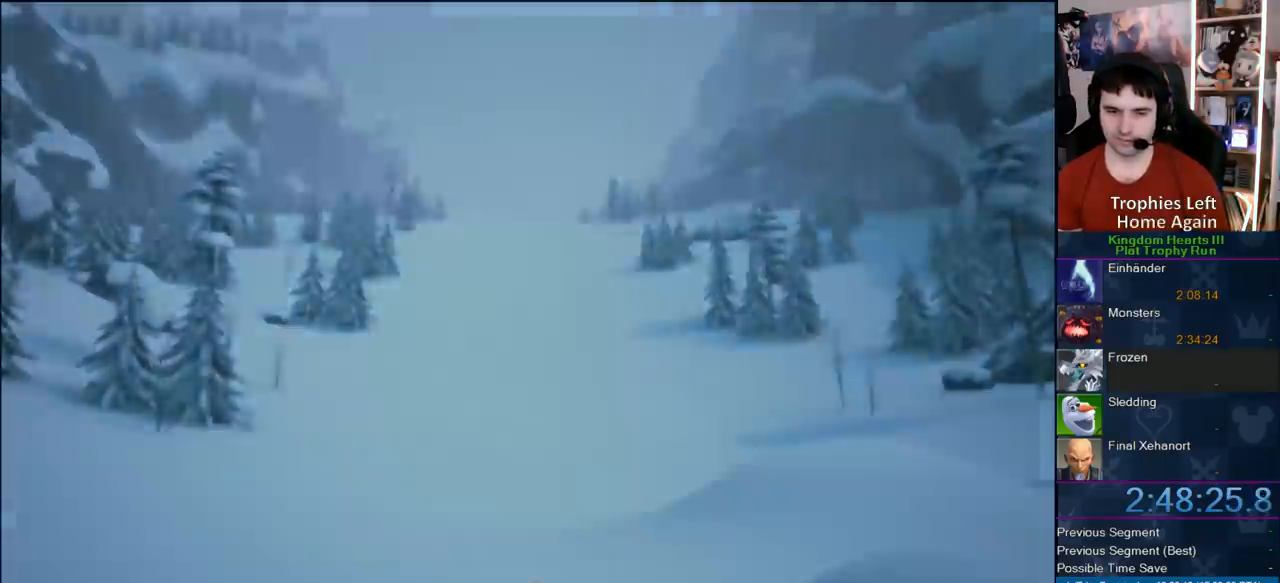
{"buttons": [], "left_stick": "center", "right_stick": "center", "events": []}
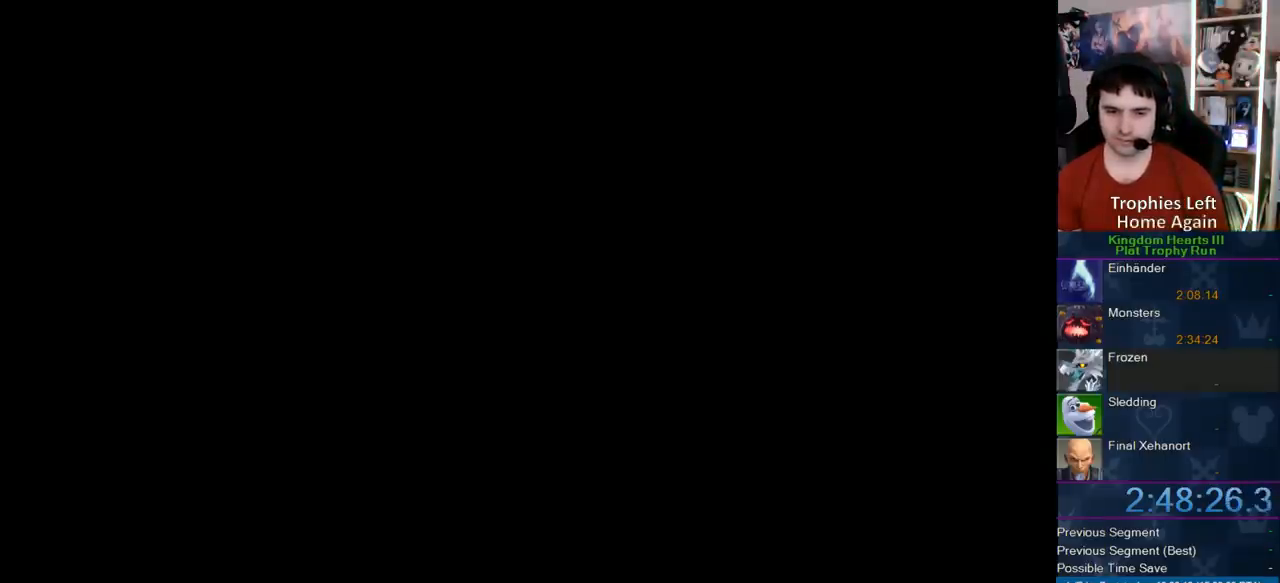
{"buttons": [], "left_stick": "center", "right_stick": "center", "events": []}
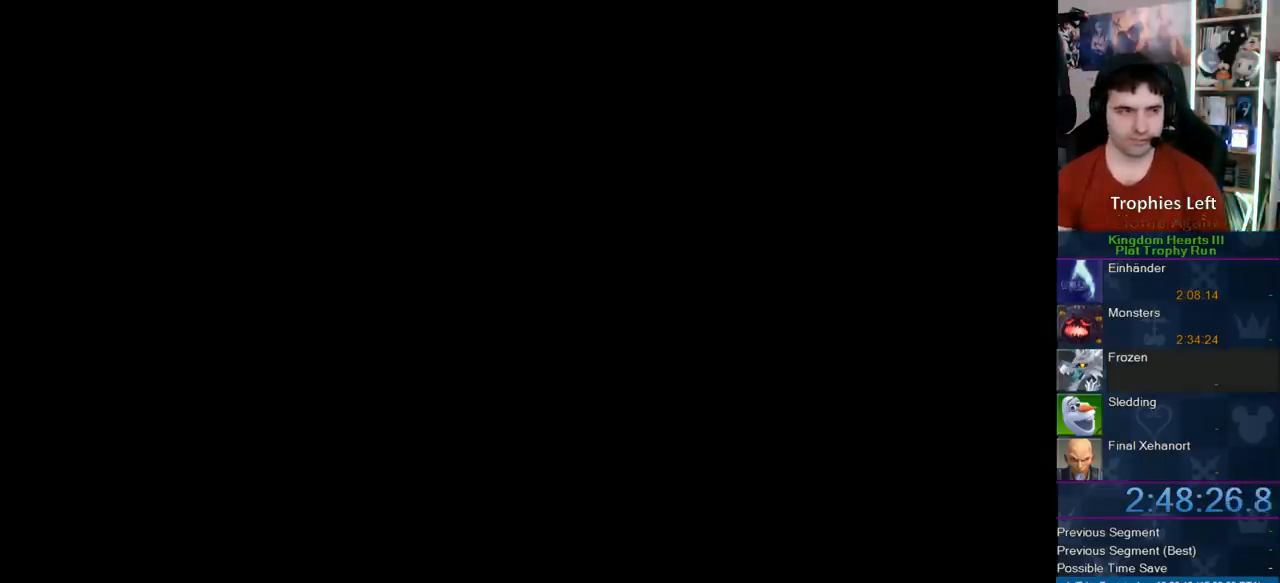
{"buttons": [], "left_stick": "center", "right_stick": "center", "events": []}
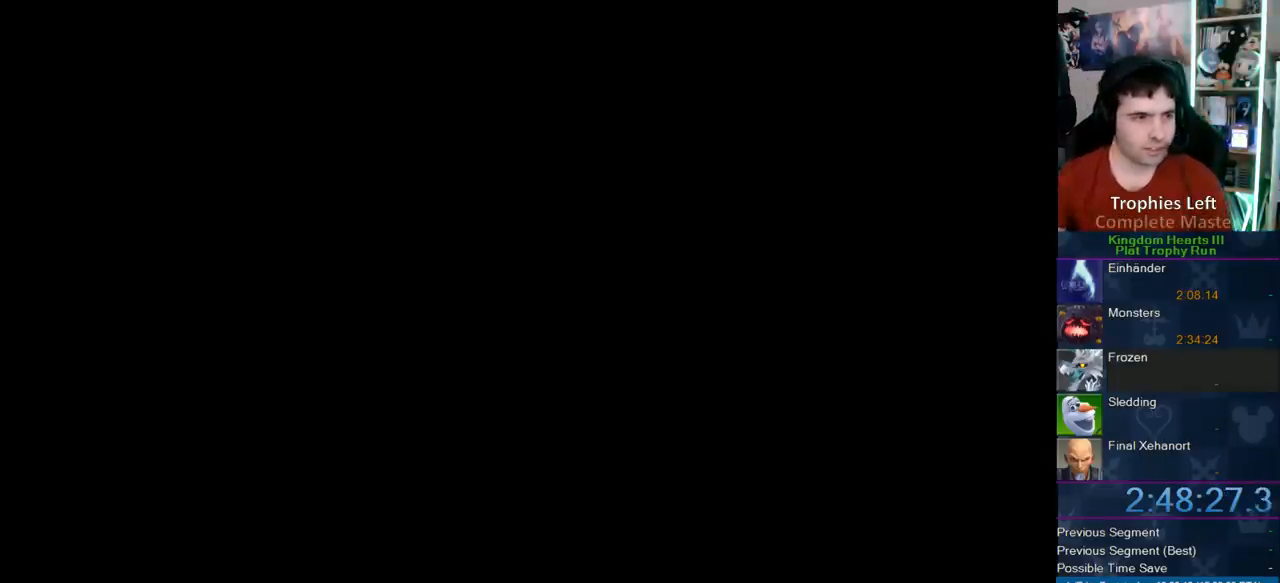
{"buttons": [], "left_stick": "center", "right_stick": "center", "events": []}
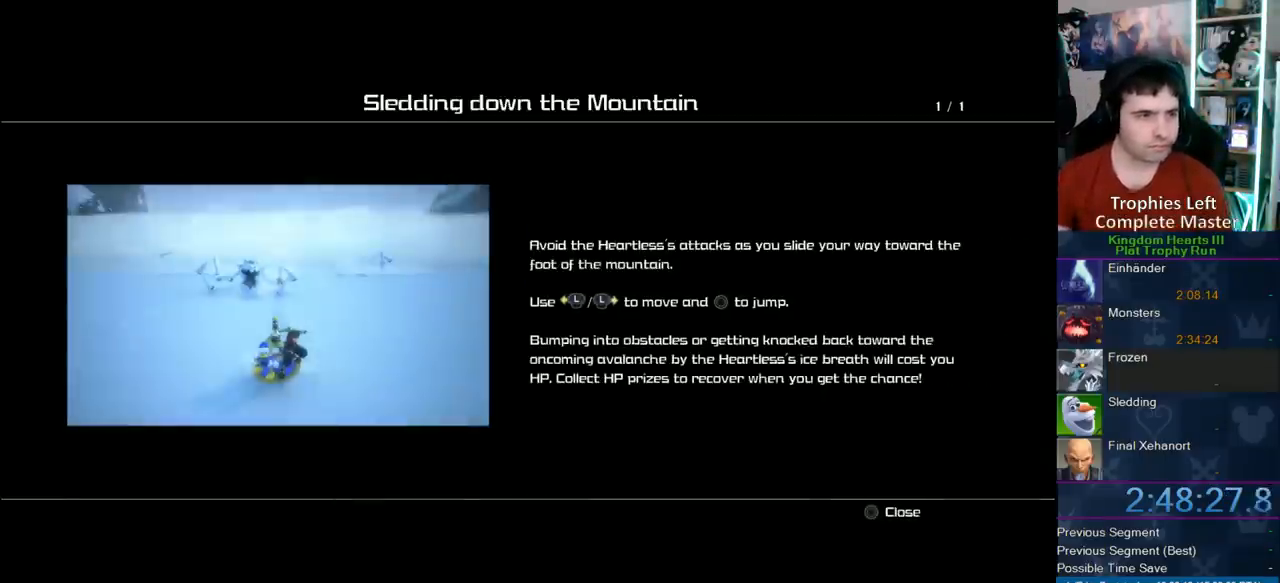
{"buttons": ["CROSS"], "left_stick": "center", "right_stick": "center", "events": [[383, "CROSS", "down"]]}
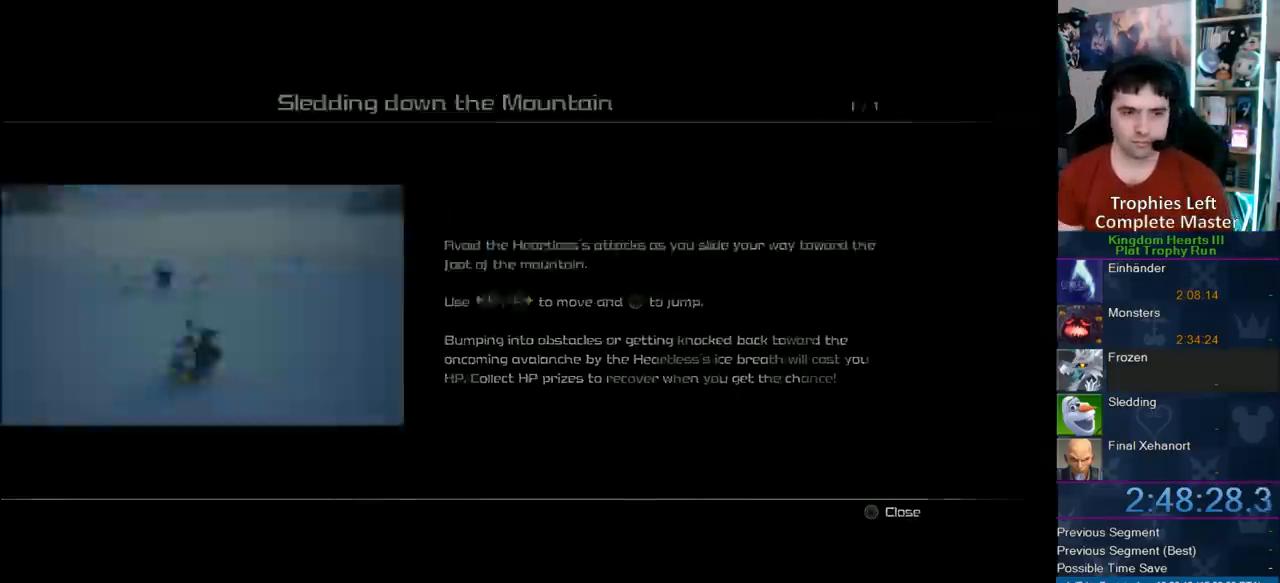
{"buttons": [], "left_stick": "center", "right_stick": "center", "events": [[117, "CROSS", "up"]]}
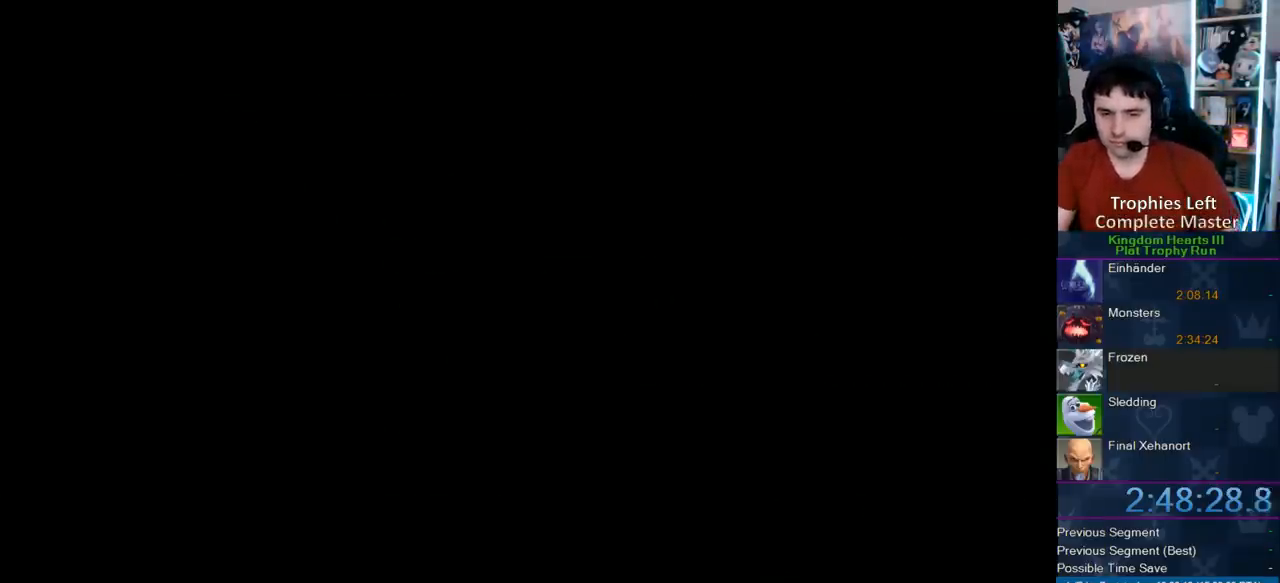
{"buttons": [], "left_stick": "center", "right_stick": "center", "events": []}
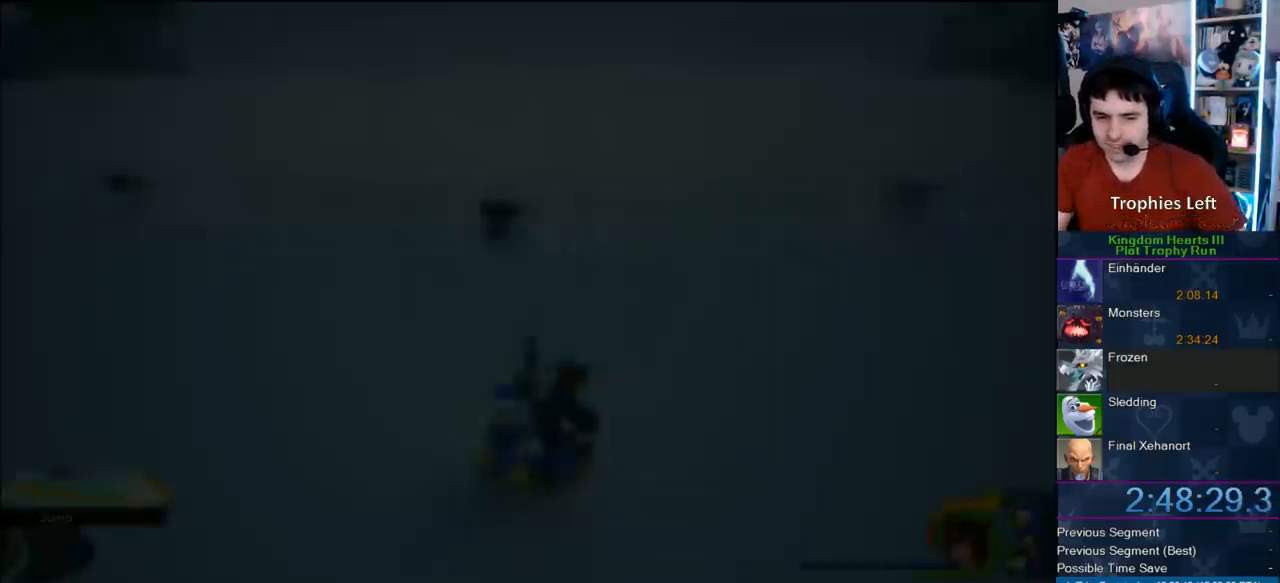
{"buttons": [], "left_stick": "center", "right_stick": "center", "events": []}
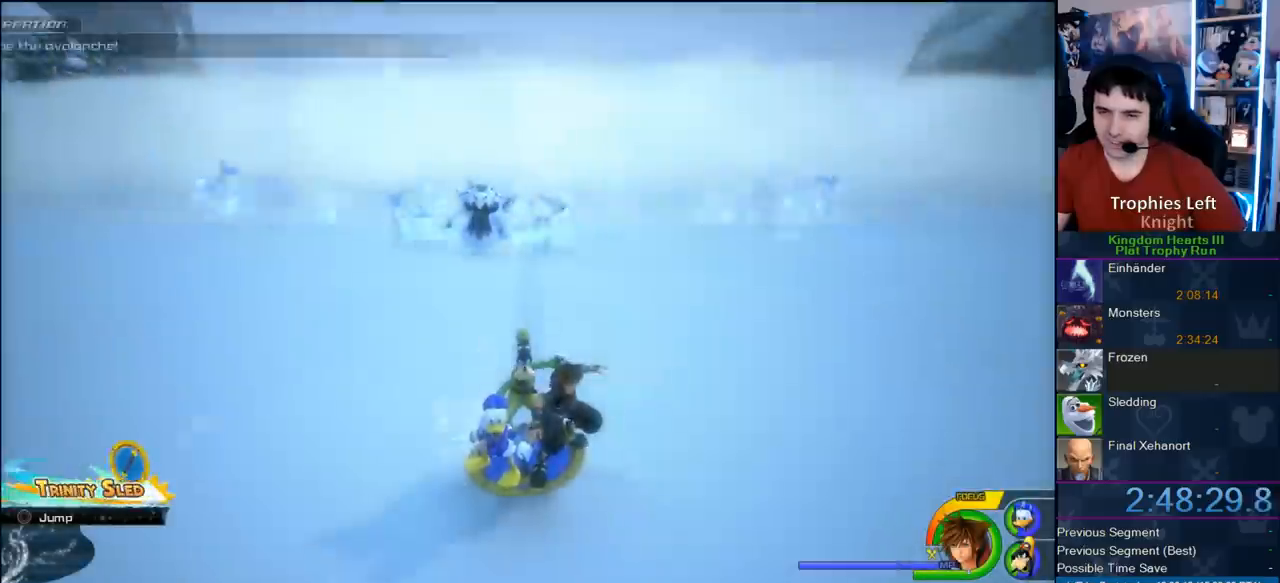
{"buttons": [], "left_stick": "center", "right_stick": "center", "events": []}
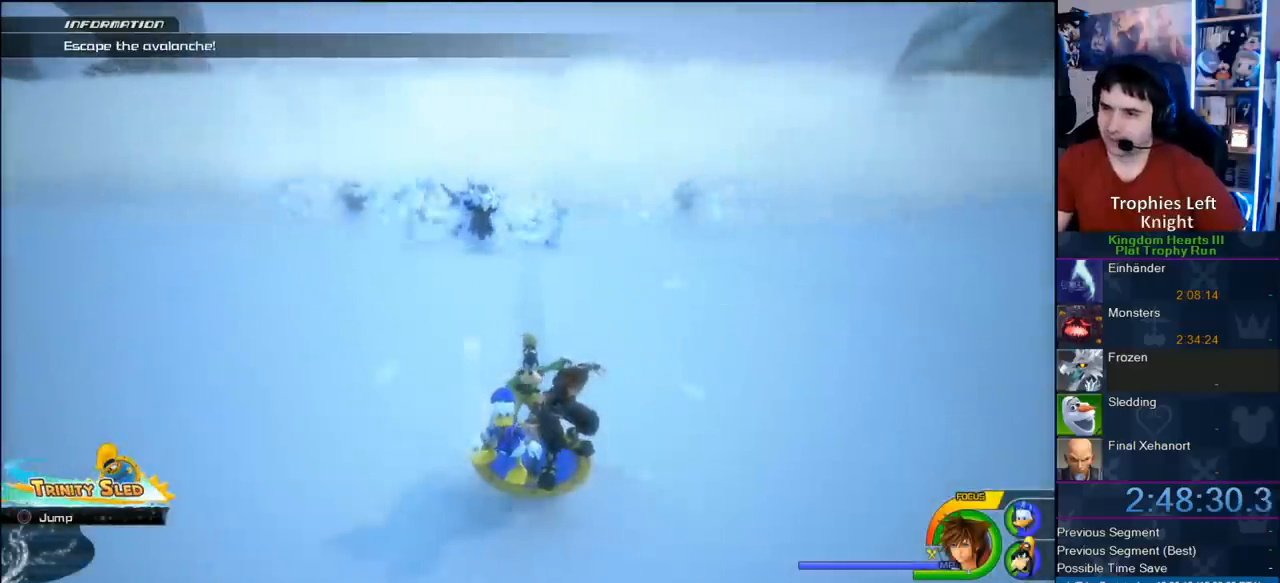
{"buttons": [], "left_stick": "right", "right_stick": "center", "events": [[100, "left_stick", "left"], [383, "left_stick", "center"], [433, "left_stick", "up-right"], [483, "left_stick", "right"]]}
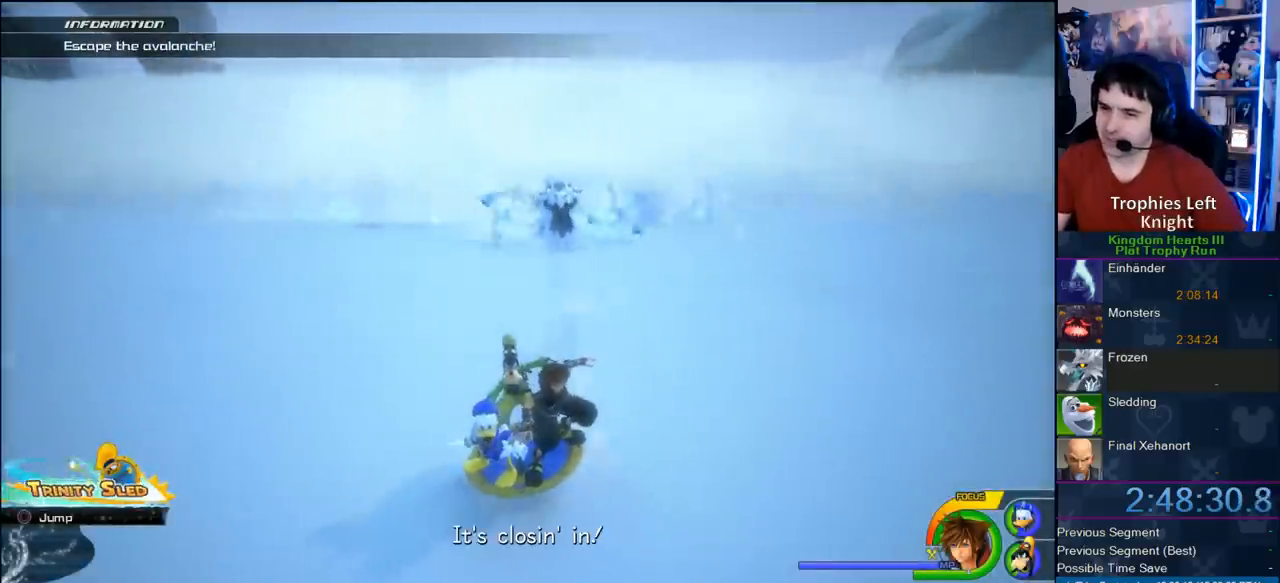
{"buttons": [], "left_stick": "right", "right_stick": "center"}
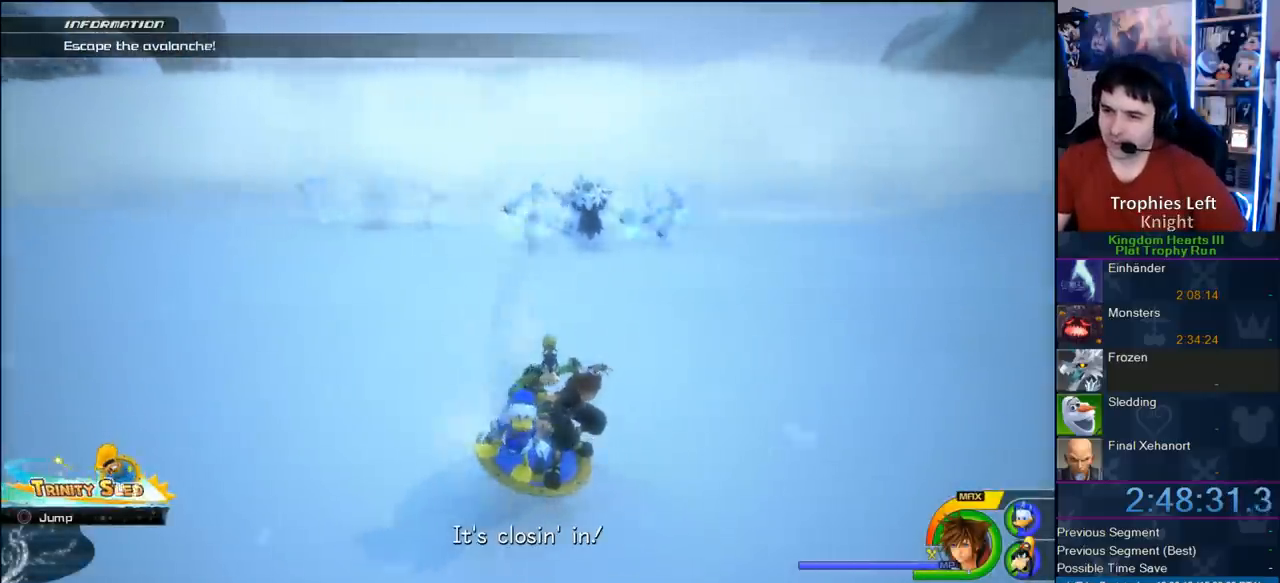
{"buttons": [], "left_stick": "left", "right_stick": "center", "events": [[183, "left_stick", "center"], [300, "left_stick", "left"]]}
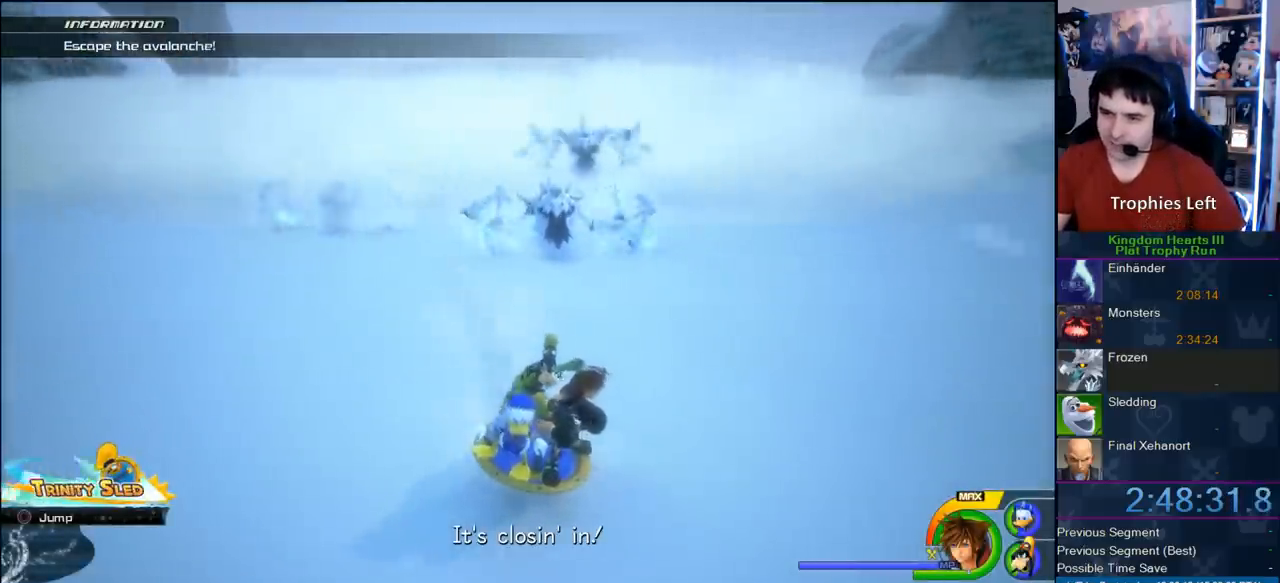
{"buttons": [], "left_stick": "left", "right_stick": "center", "events": [[83, "left_stick", "center"], [283, "left_stick", "right"], [450, "left_stick", "left"]]}
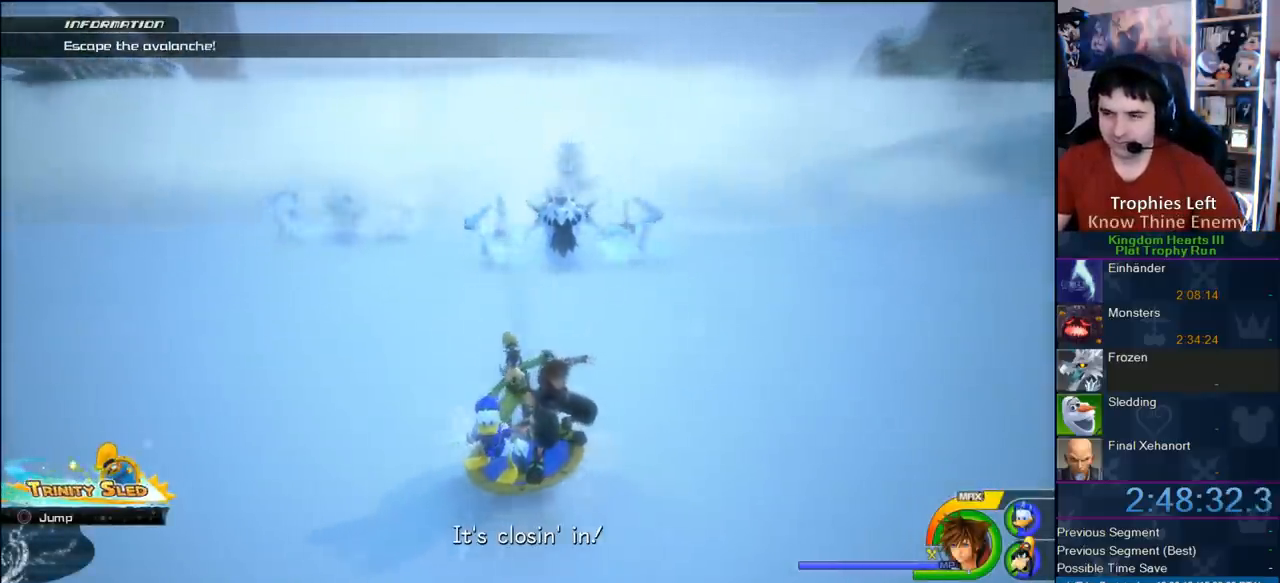
{"buttons": [], "left_stick": "left", "right_stick": "center", "events": []}
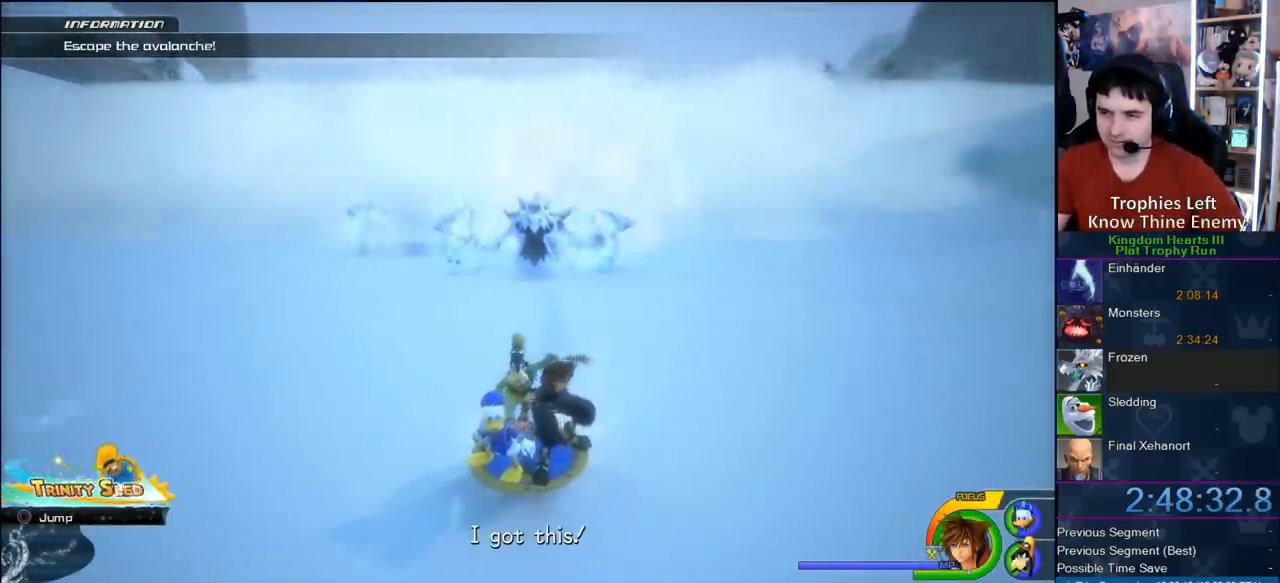
{"buttons": [], "left_stick": "right", "right_stick": "center", "events": [[33, "left_stick", "center"], [100, "left_stick", "right"]]}
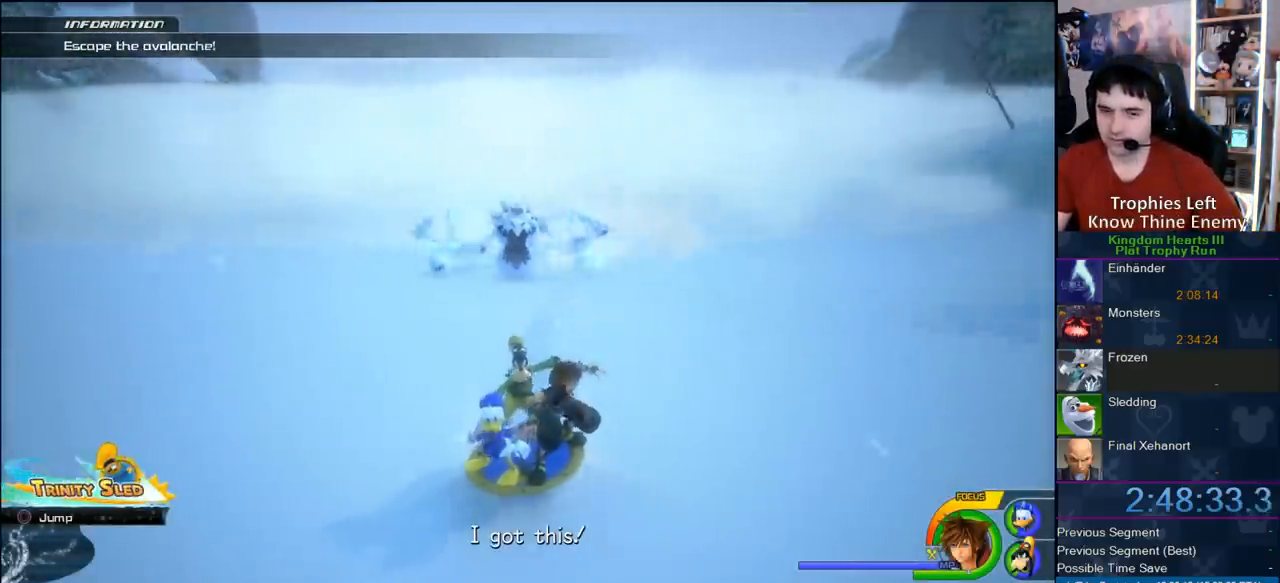
{"buttons": [], "left_stick": "left", "right_stick": "center", "events": [[217, "left_stick", "up"], [317, "left_stick", "left"]]}
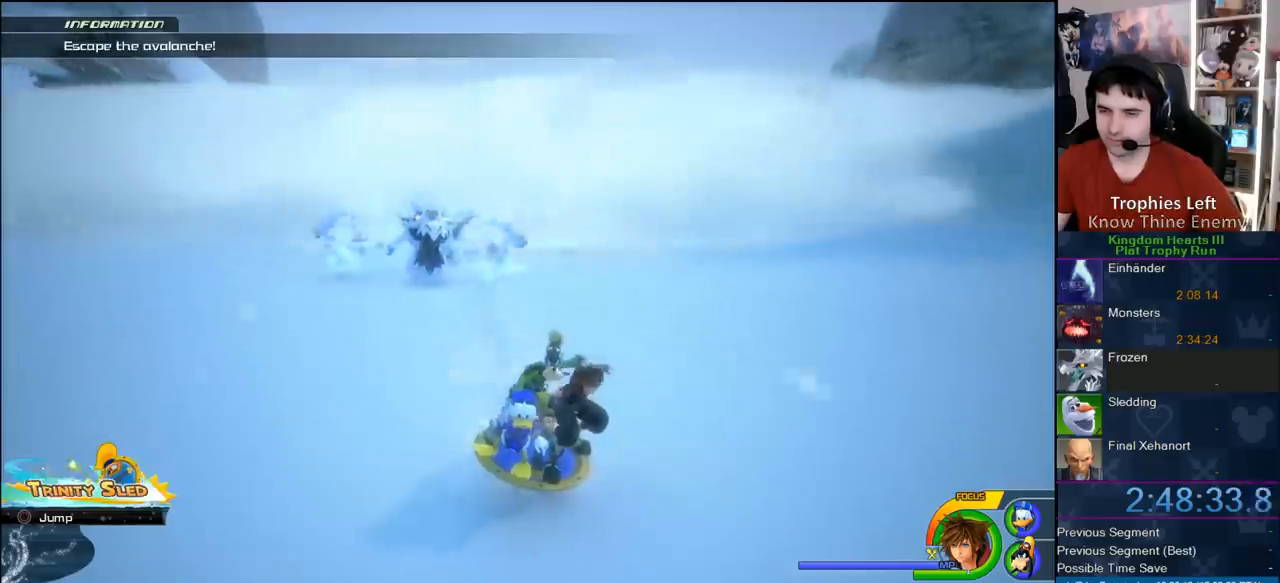
{"buttons": [], "left_stick": "up-right", "right_stick": "center"}
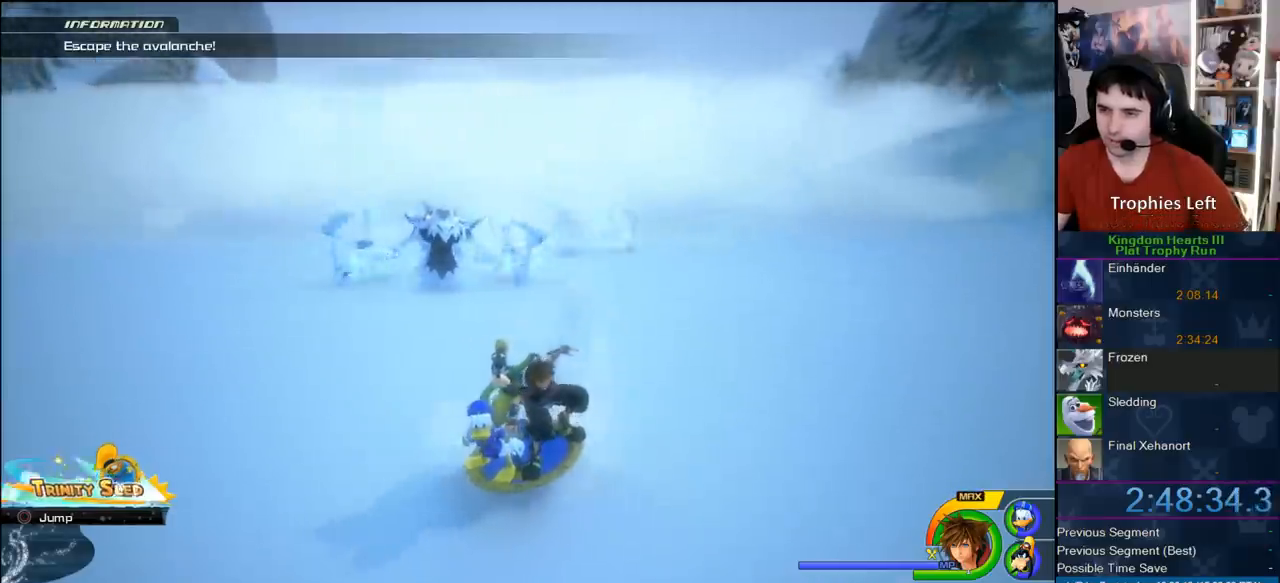
{"buttons": [], "left_stick": "center", "right_stick": "center"}
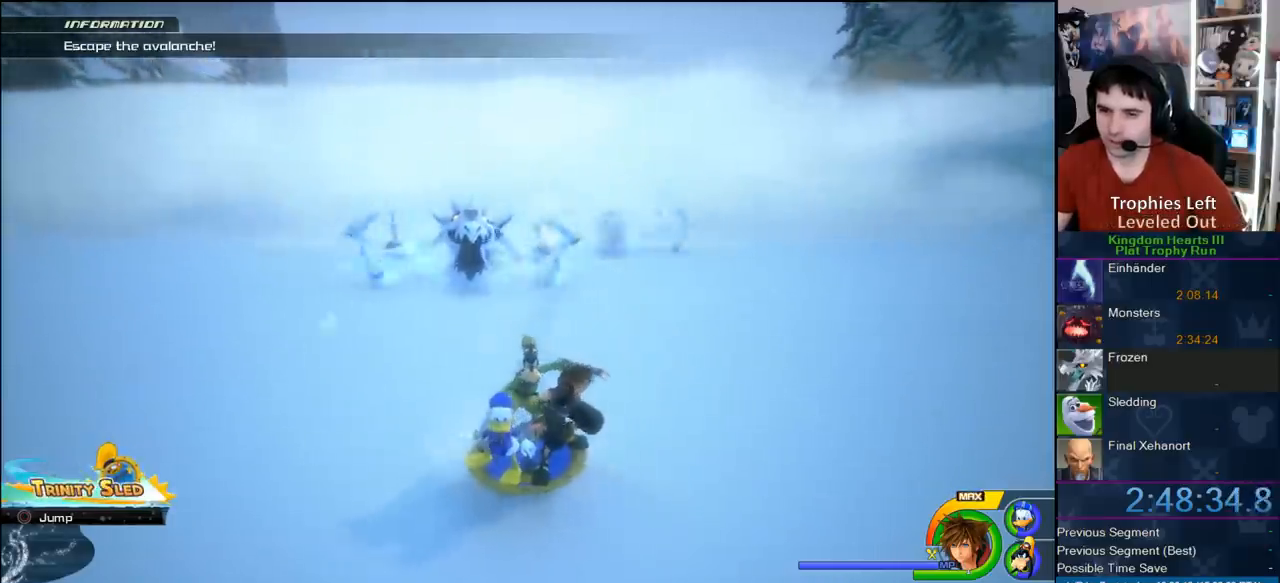
{"buttons": [], "left_stick": "center", "right_stick": "center", "events": []}
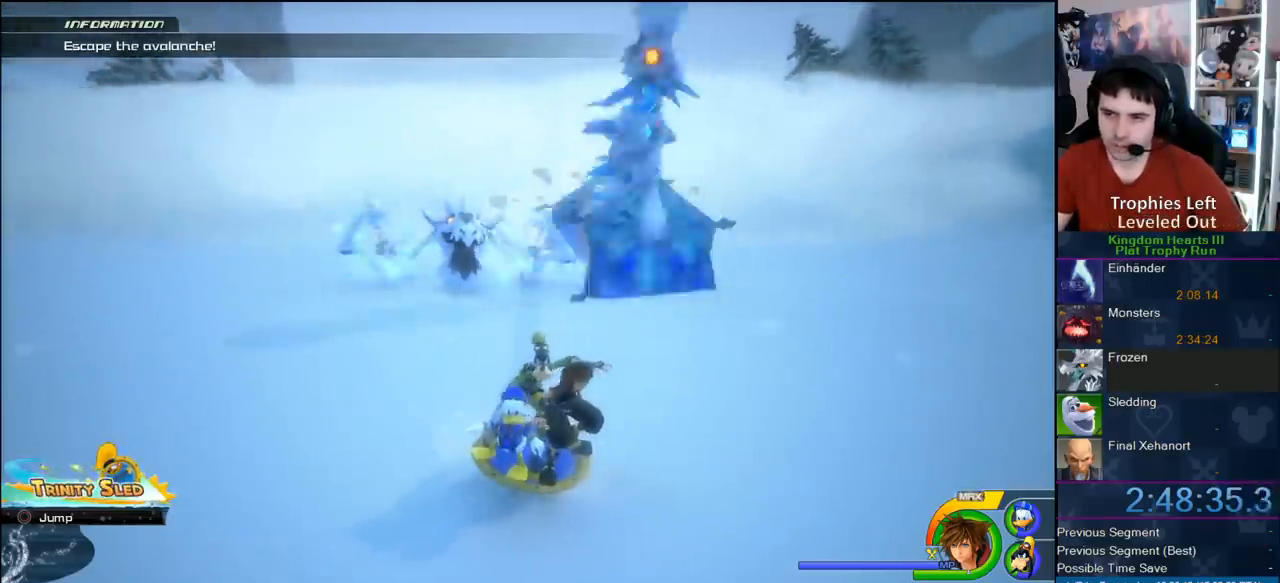
{"buttons": [], "left_stick": "up-right", "right_stick": "center", "events": [[250, "left_stick", "up-right"]]}
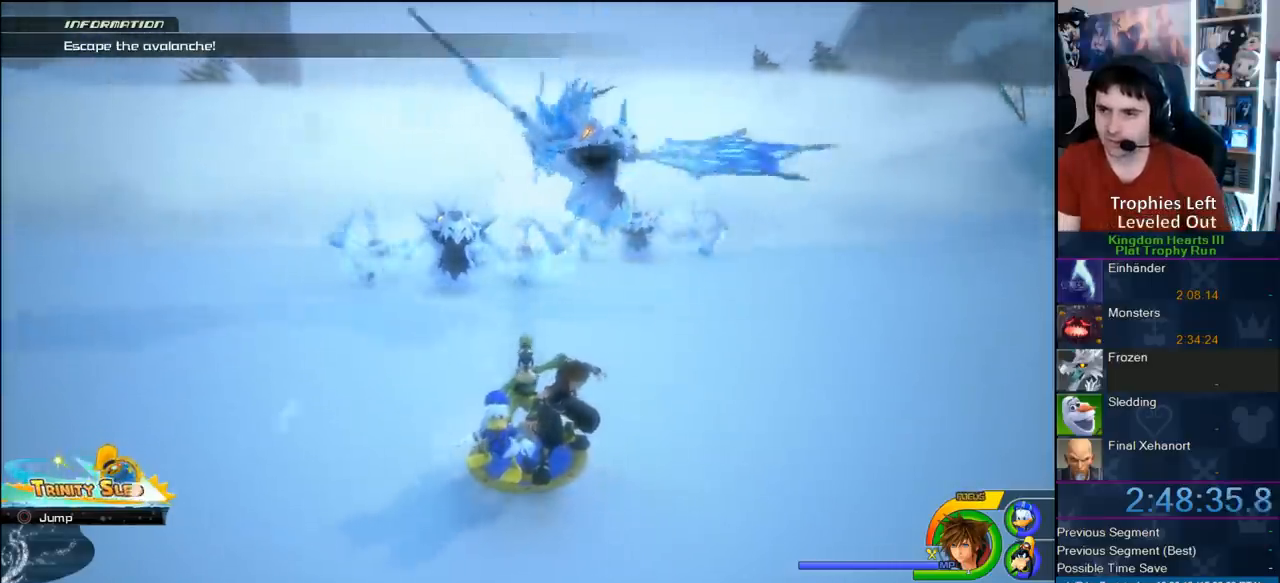
{"buttons": [], "left_stick": "center", "right_stick": "center", "events": [[67, "left_stick", "center"]]}
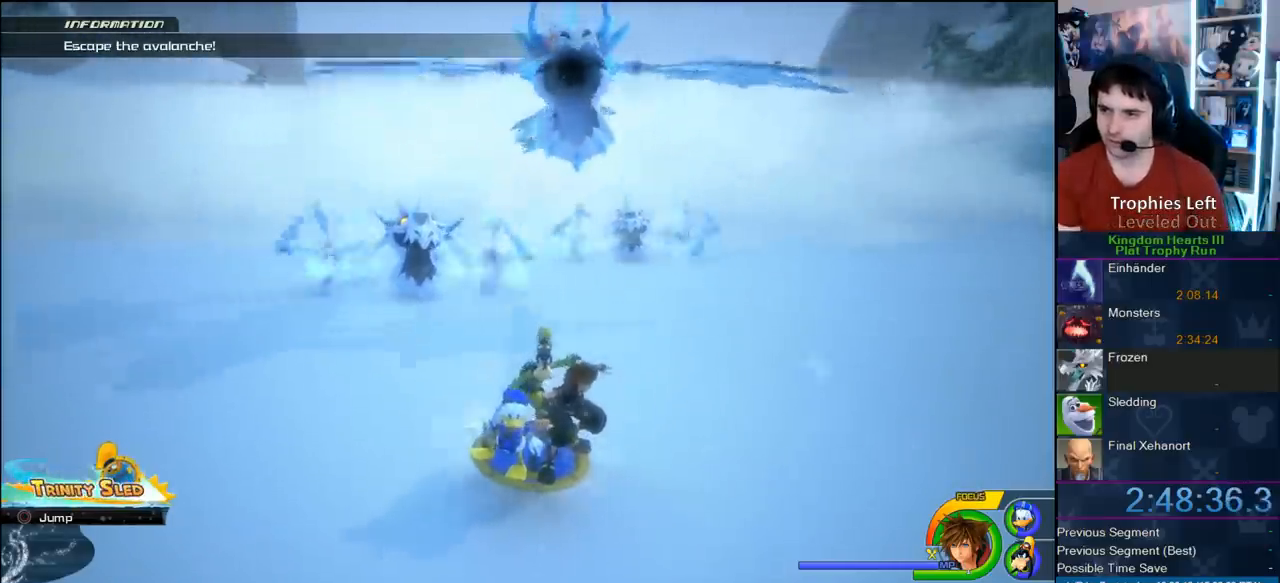
{"buttons": [], "left_stick": "center", "right_stick": "center", "events": [[33, "left_stick", "right"], [300, "left_stick", "center"]]}
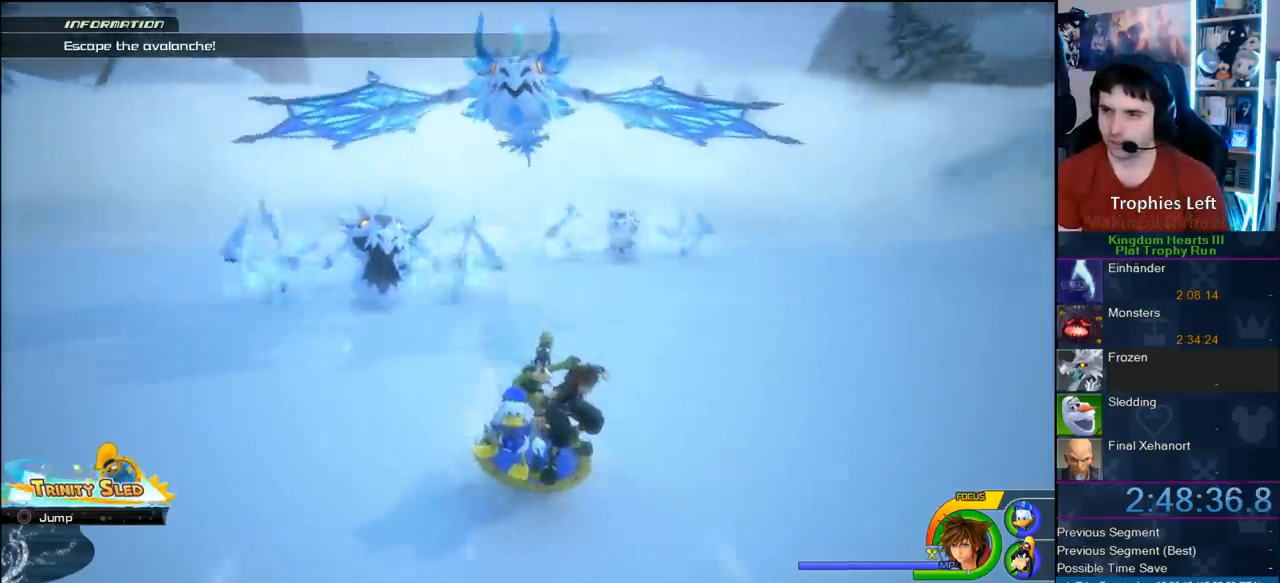
{"buttons": [], "left_stick": "right", "right_stick": "center", "events": [[133, "left_stick", "right"]]}
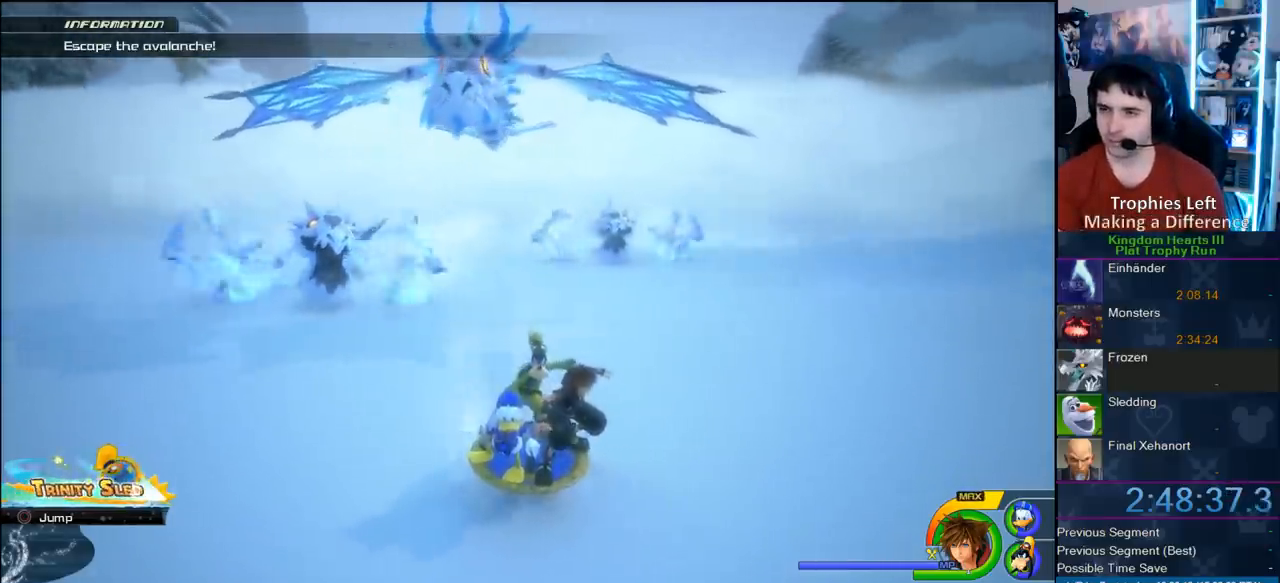
{"buttons": [], "left_stick": "left", "right_stick": "center", "events": [[117, "left_stick", "left"]]}
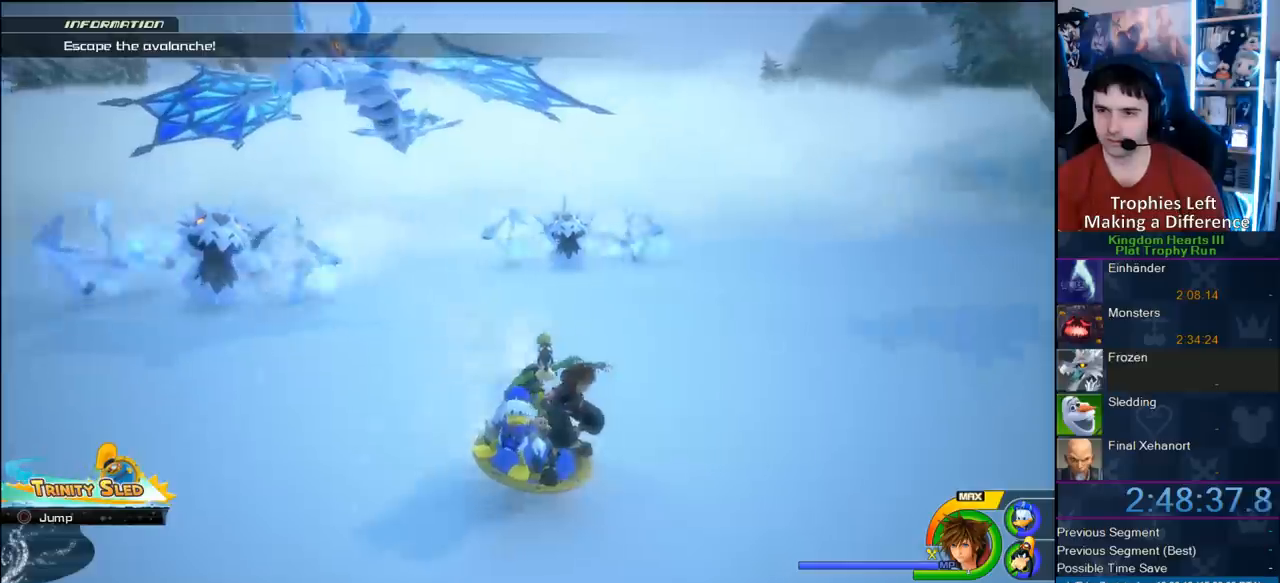
{"buttons": [], "left_stick": "center", "right_stick": "center", "events": [[283, "left_stick", "center"]]}
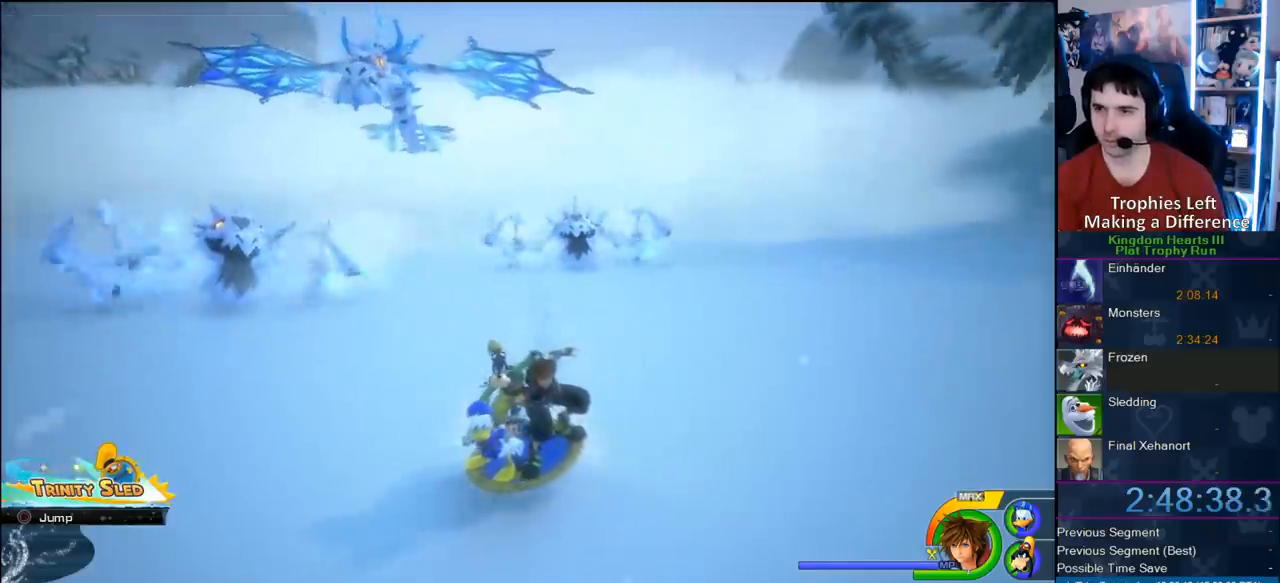
{"buttons": [], "left_stick": "center", "right_stick": "center", "events": []}
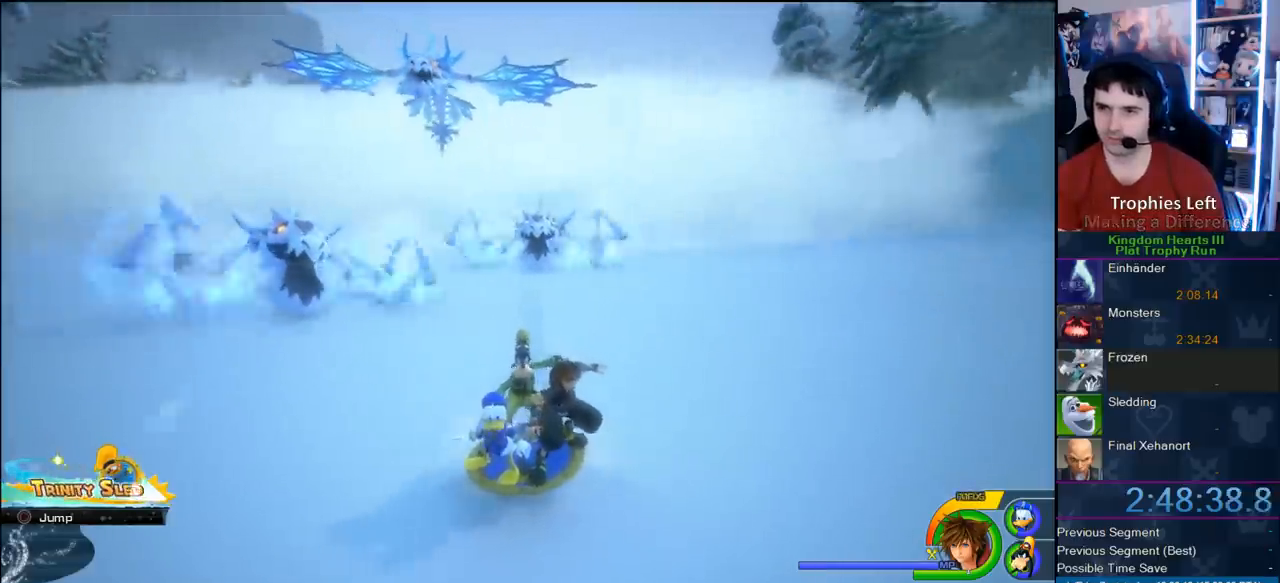
{"buttons": [], "left_stick": "center", "right_stick": "center", "events": [[50, "left_stick", "left"], [233, "left_stick", "center"]]}